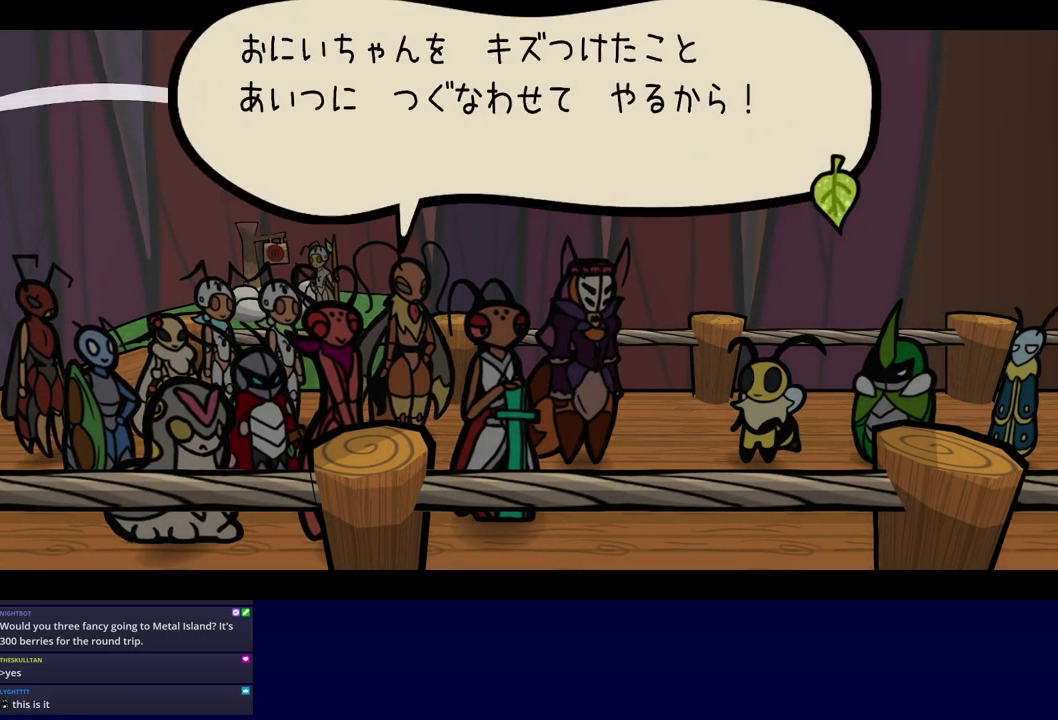
Gameplay with a controller (Nintendo layout); each line is a JSON object with the inputs held at the frame after it. "events" lists button and stick changes between this image and that frame as [ms after this image, input, new state], when the widget could be followed in between. Not read: A B L1 L3 R1 R3.
{"buttons": ["C_RIGHT"], "left_stick": "center", "events": []}
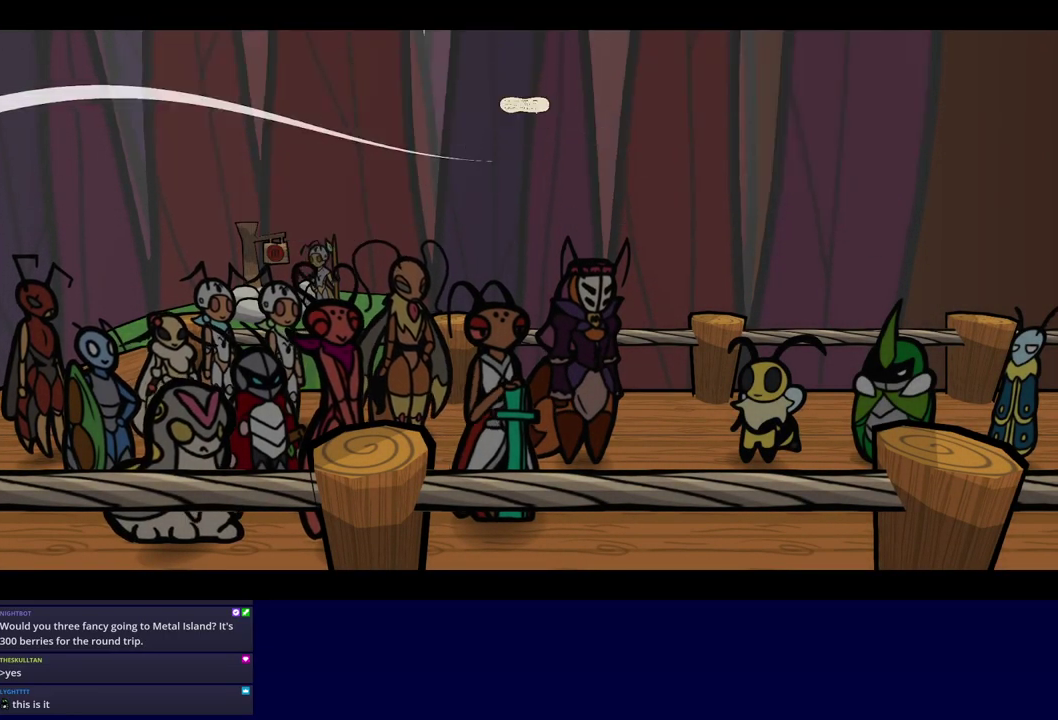
{"buttons": ["C_RIGHT"], "left_stick": "center", "events": []}
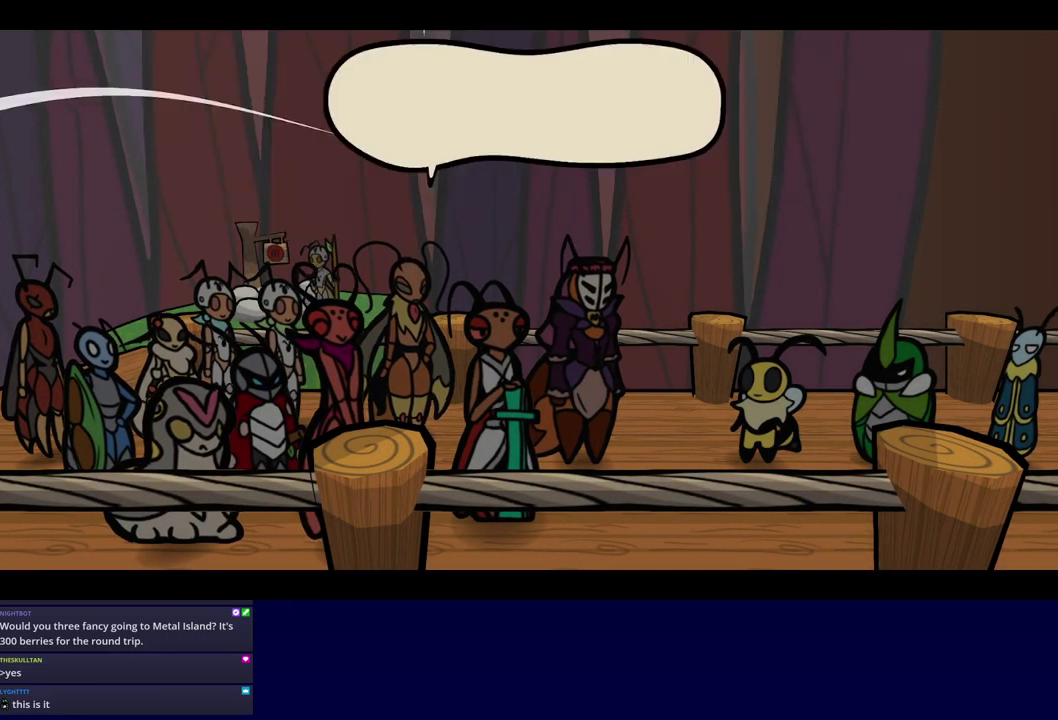
{"buttons": ["C_RIGHT"], "left_stick": "center", "events": []}
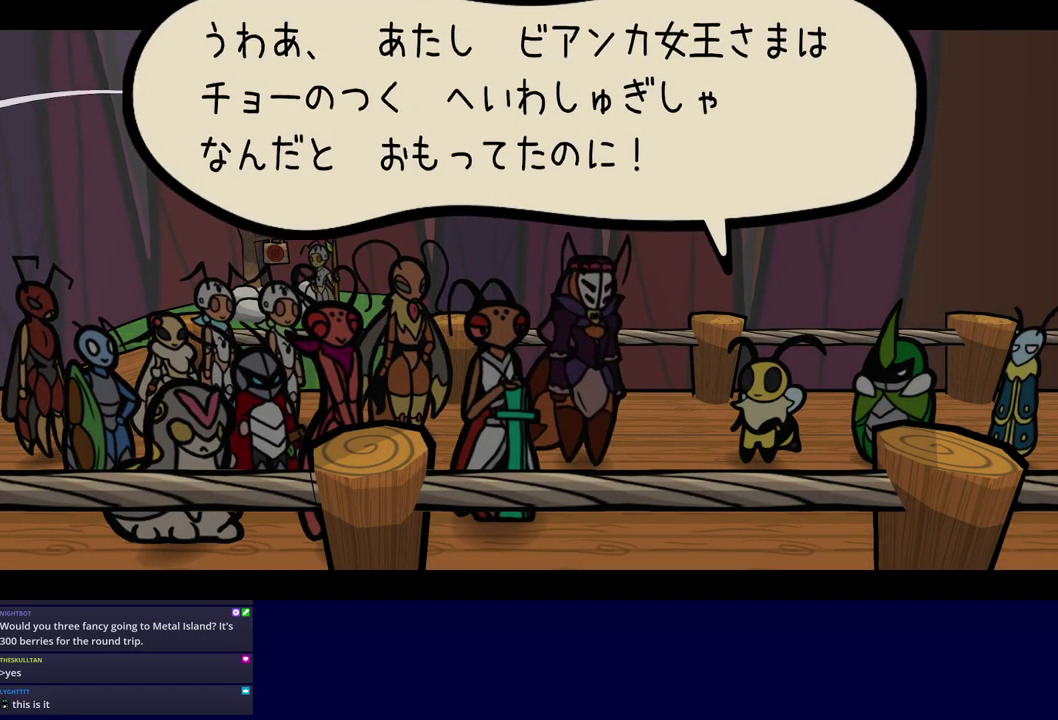
{"buttons": ["C_RIGHT"], "left_stick": "center", "events": []}
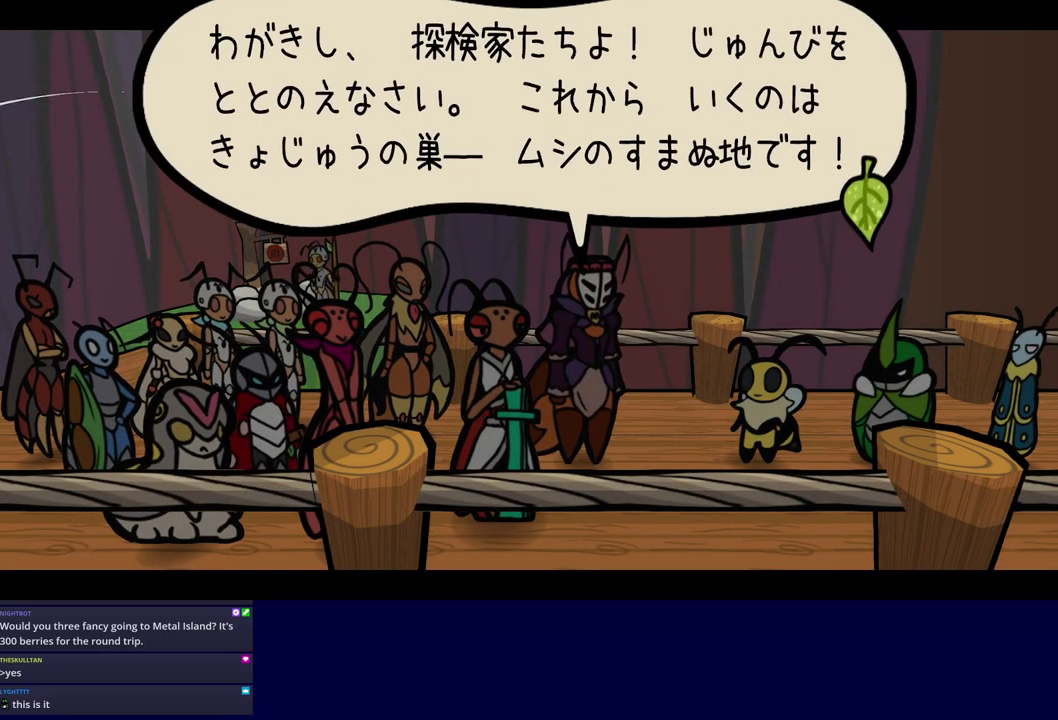
{"buttons": ["C_RIGHT"], "left_stick": "center", "events": []}
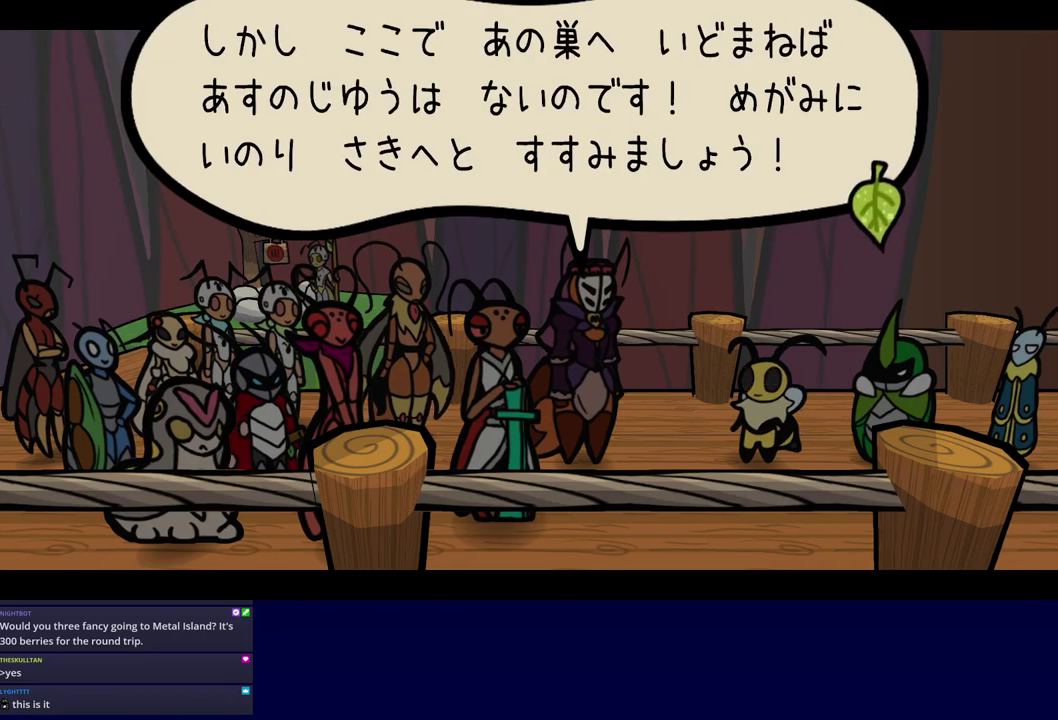
{"buttons": ["C_RIGHT"], "left_stick": "center", "events": []}
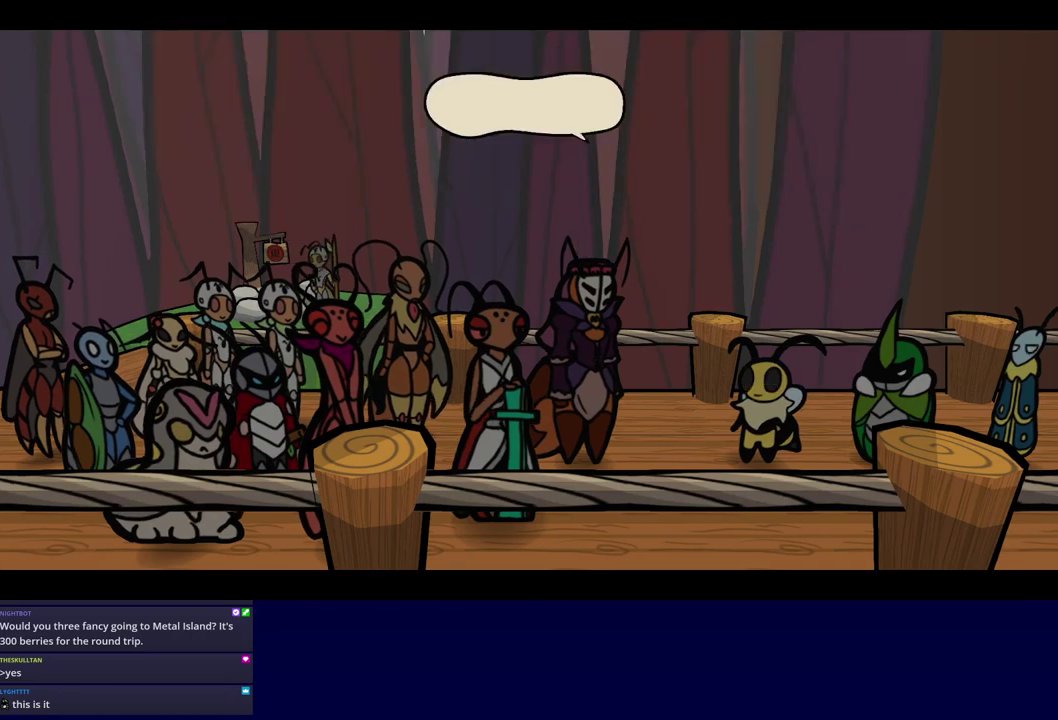
{"buttons": ["C_RIGHT"], "left_stick": "center", "events": []}
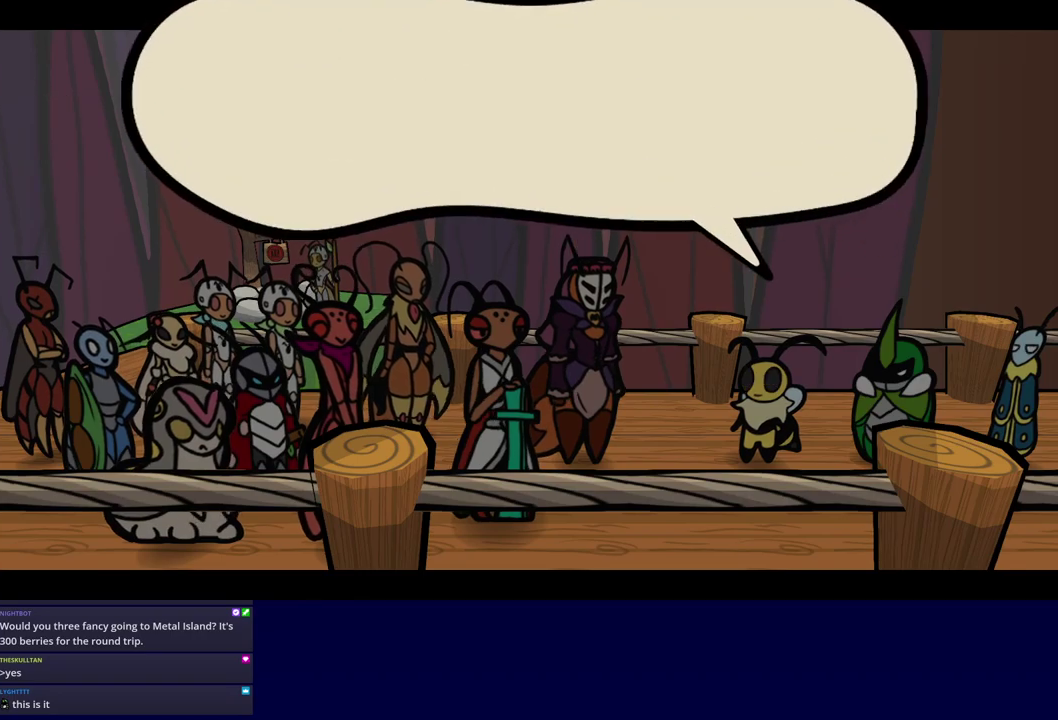
{"buttons": ["C_RIGHT"], "left_stick": "center", "events": []}
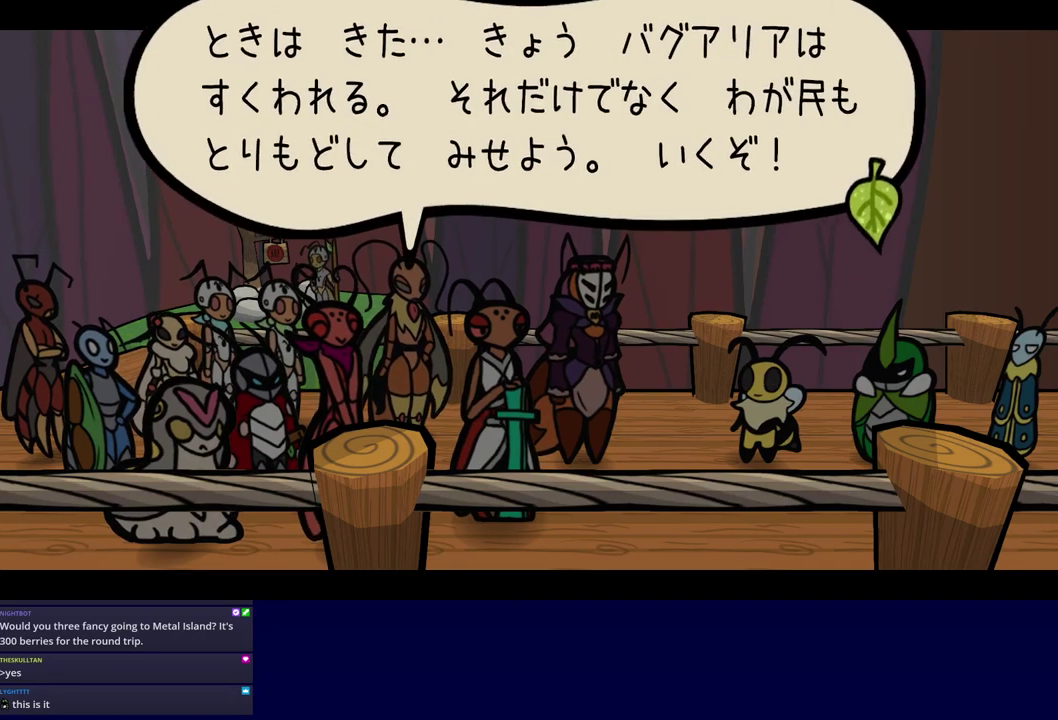
{"buttons": ["C_RIGHT"], "left_stick": "center", "events": []}
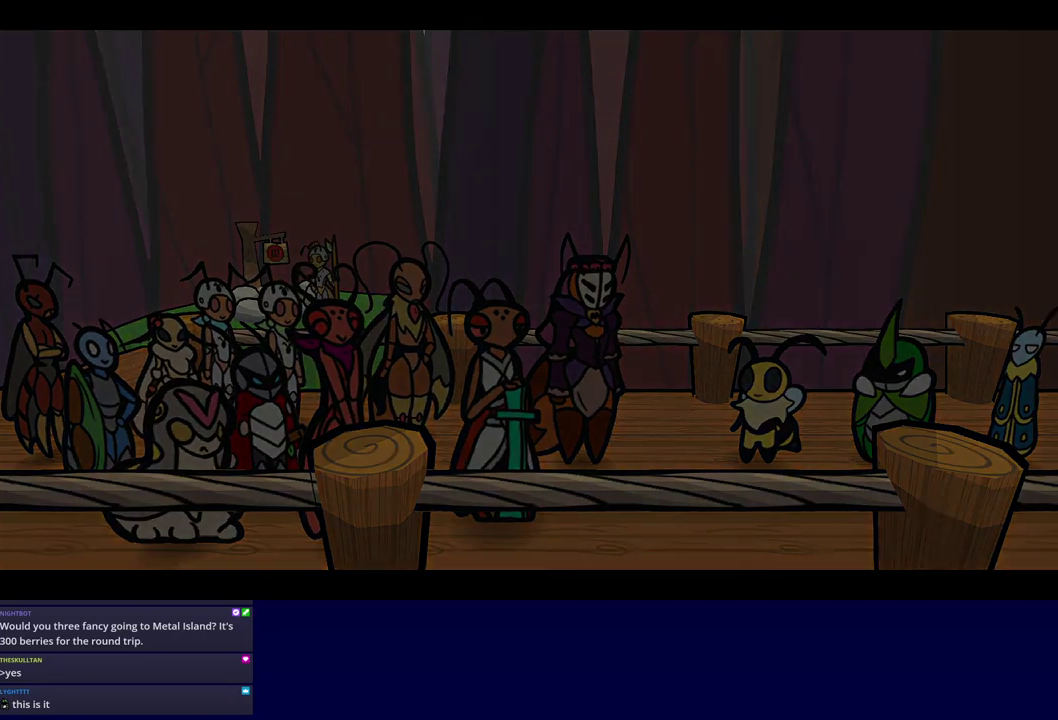
{"buttons": ["C_RIGHT"], "left_stick": "center", "events": []}
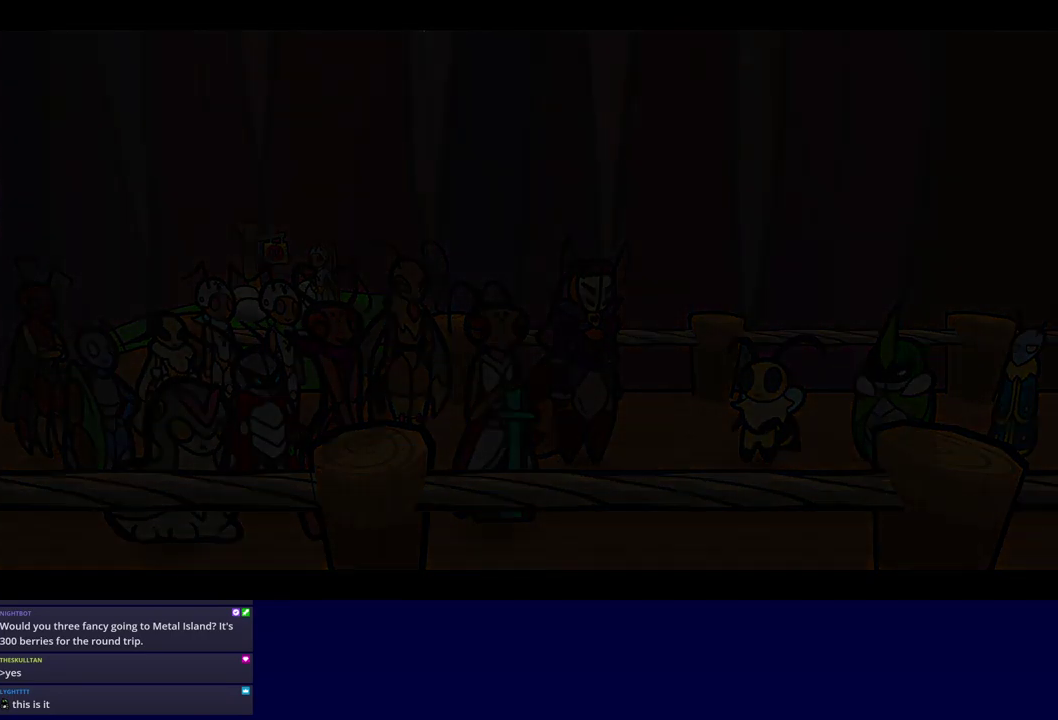
{"buttons": ["C_RIGHT"], "left_stick": "center", "events": []}
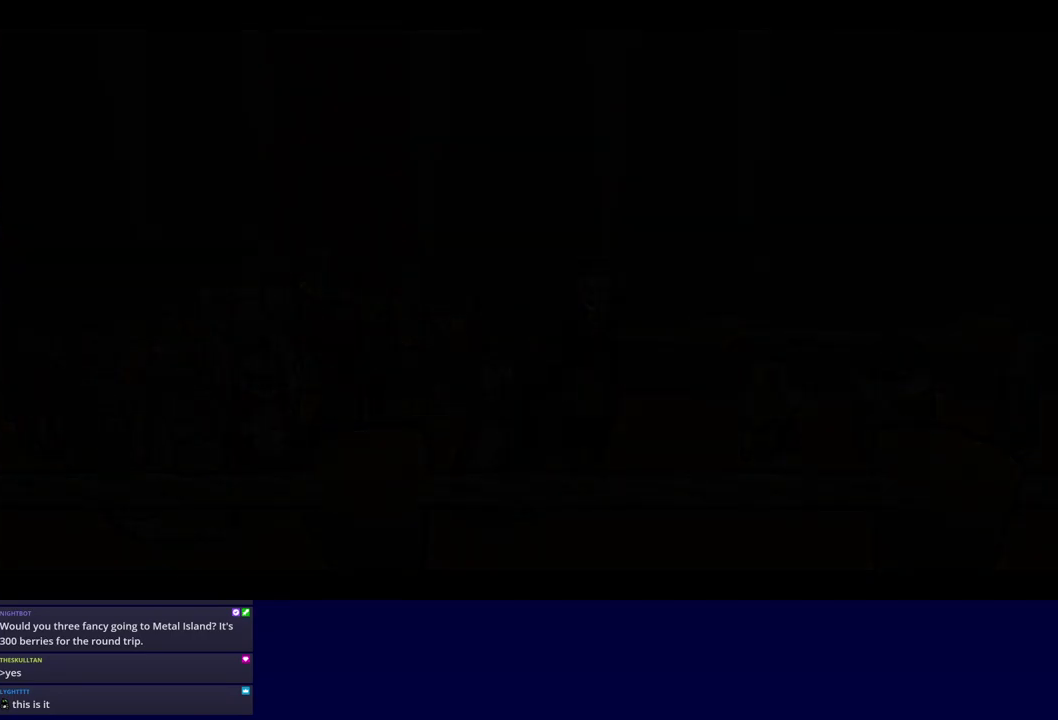
{"buttons": ["C_RIGHT"], "left_stick": "right", "events": [[367, "left_stick", "right"]]}
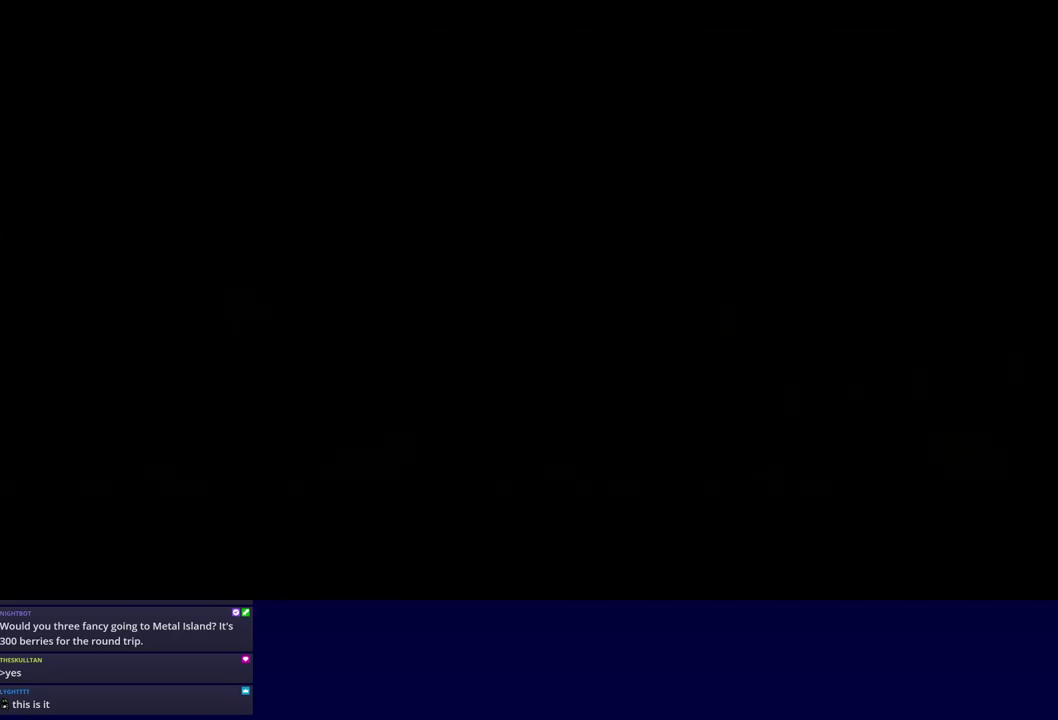
{"buttons": ["C_RIGHT"], "left_stick": "right", "events": []}
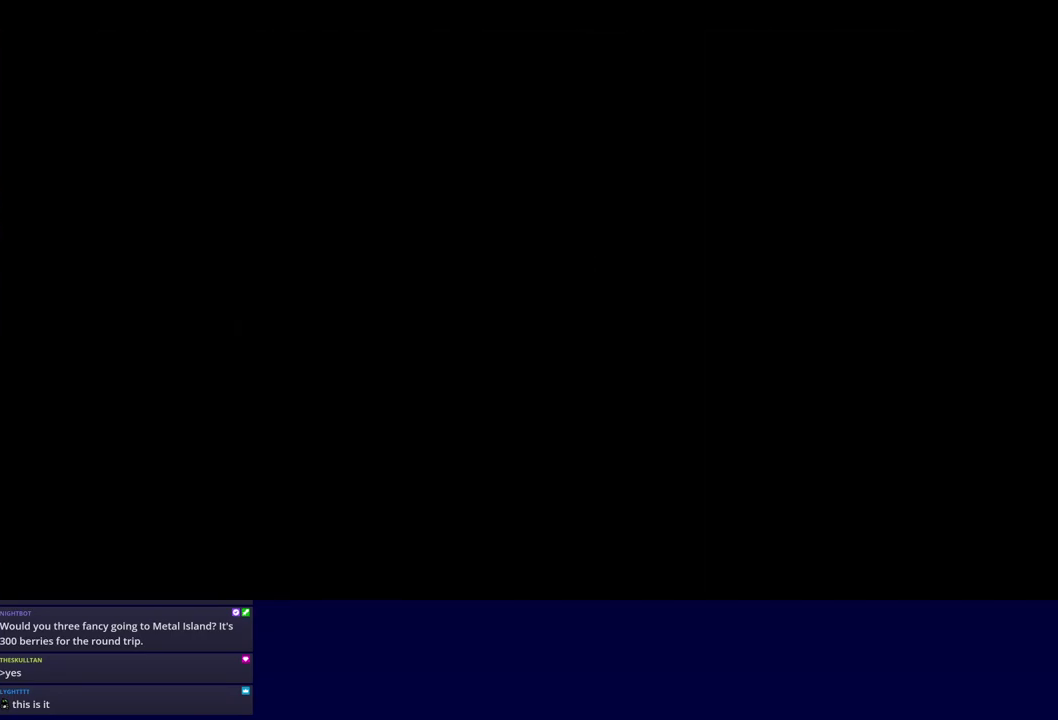
{"buttons": ["C_RIGHT"], "left_stick": "right", "events": []}
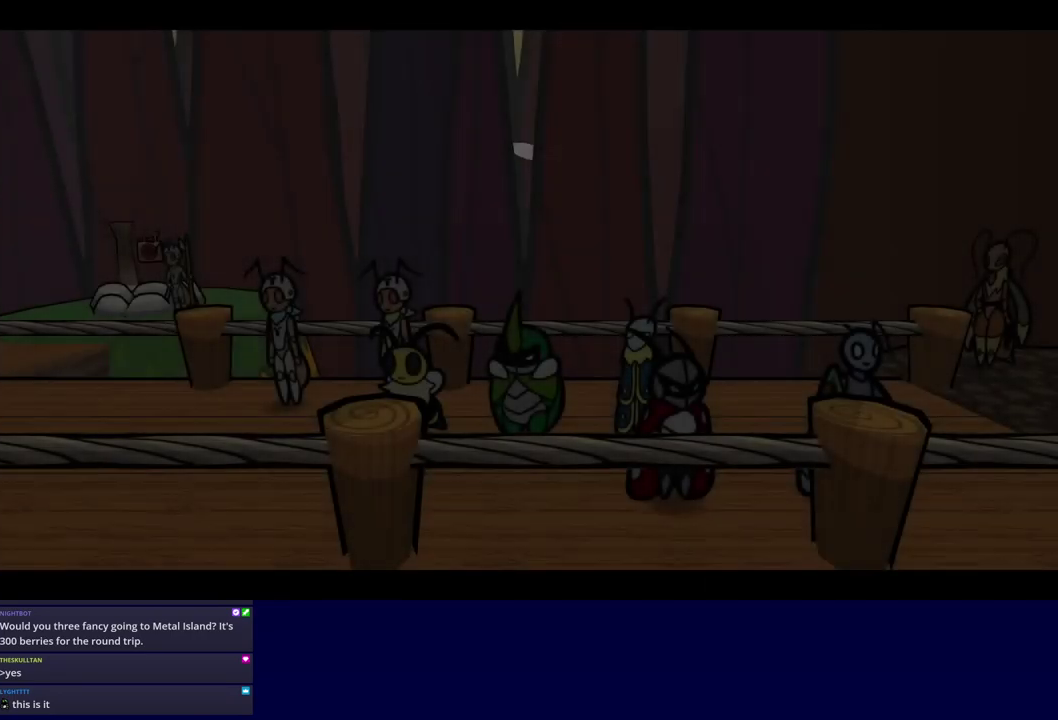
{"buttons": ["C_RIGHT"], "left_stick": "right", "events": [[167, "C_RIGHT", "up"], [249, "C_RIGHT", "down"], [316, "C_RIGHT", "up"], [366, "C_RIGHT", "down"], [416, "C_RIGHT", "up"], [499, "C_RIGHT", "down"]]}
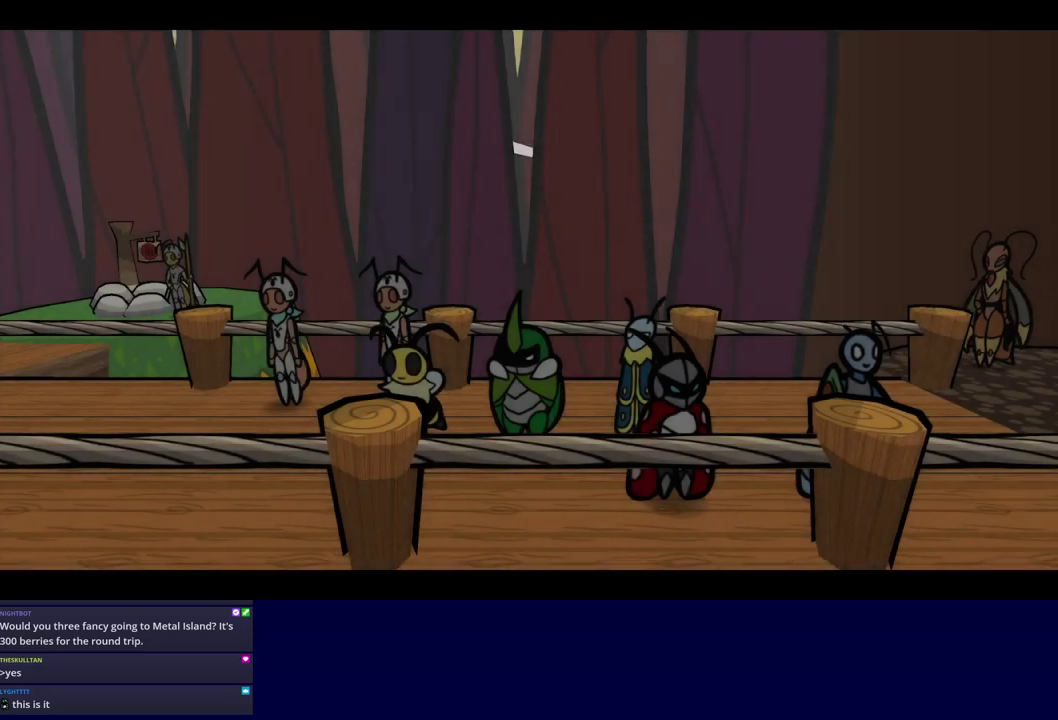
{"buttons": [], "left_stick": "right", "events": [[34, "C_RIGHT", "up"], [100, "C_RIGHT", "down"], [150, "C_RIGHT", "up"], [217, "C_RIGHT", "down"], [284, "C_RIGHT", "up"], [334, "C_RIGHT", "down"], [384, "C_RIGHT", "up"], [450, "C_RIGHT", "down"], [500, "C_RIGHT", "up"]]}
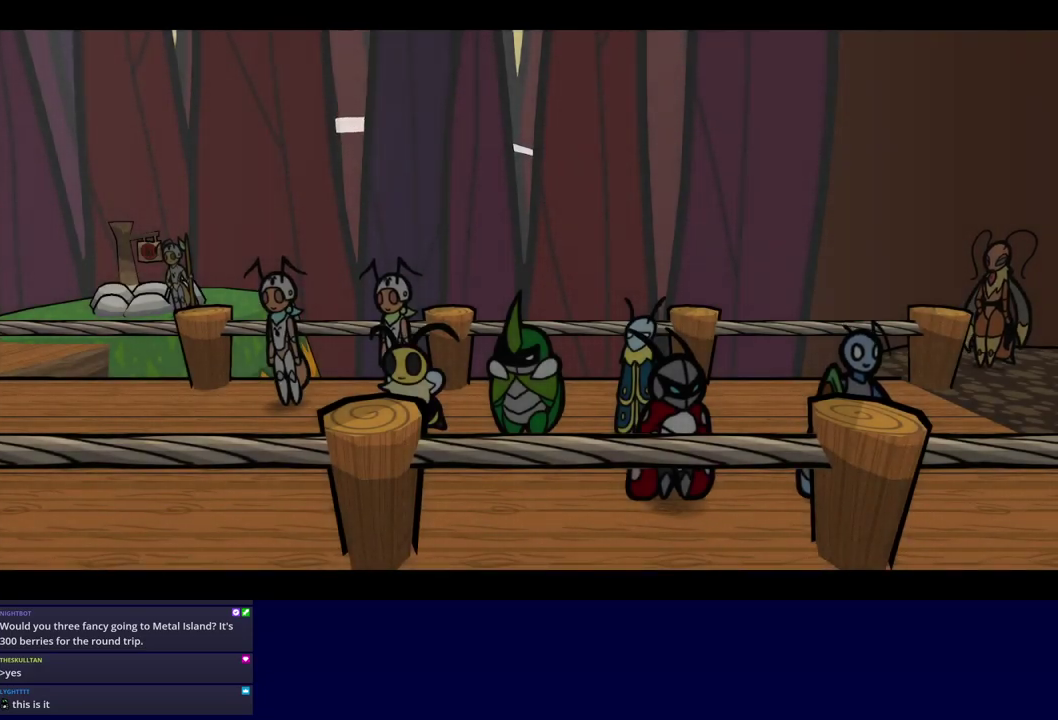
{"buttons": [], "left_stick": "right", "events": [[184, "C_RIGHT", "down"], [234, "C_RIGHT", "up"], [317, "C_RIGHT", "down"], [367, "C_RIGHT", "up"], [434, "C_RIGHT", "down"], [484, "C_RIGHT", "up"]]}
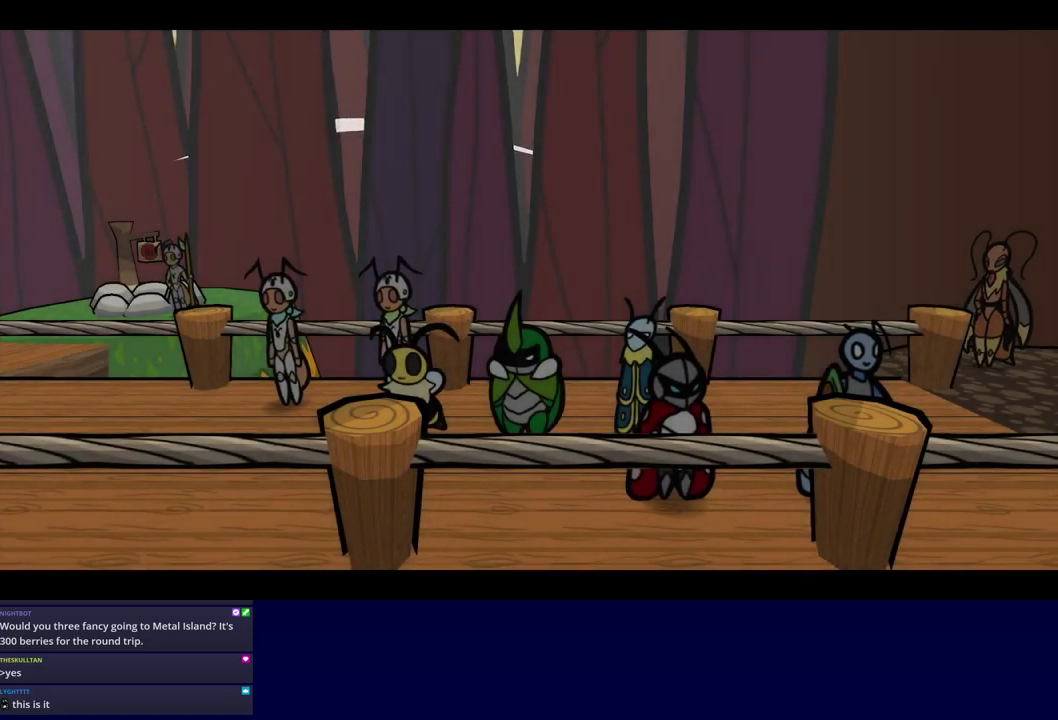
{"buttons": [], "left_stick": "right", "events": [[50, "C_RIGHT", "down"], [100, "C_RIGHT", "up"], [167, "C_RIGHT", "down"], [234, "C_RIGHT", "up"], [300, "C_RIGHT", "down"], [350, "C_RIGHT", "up"], [417, "C_RIGHT", "down"], [467, "C_RIGHT", "up"]]}
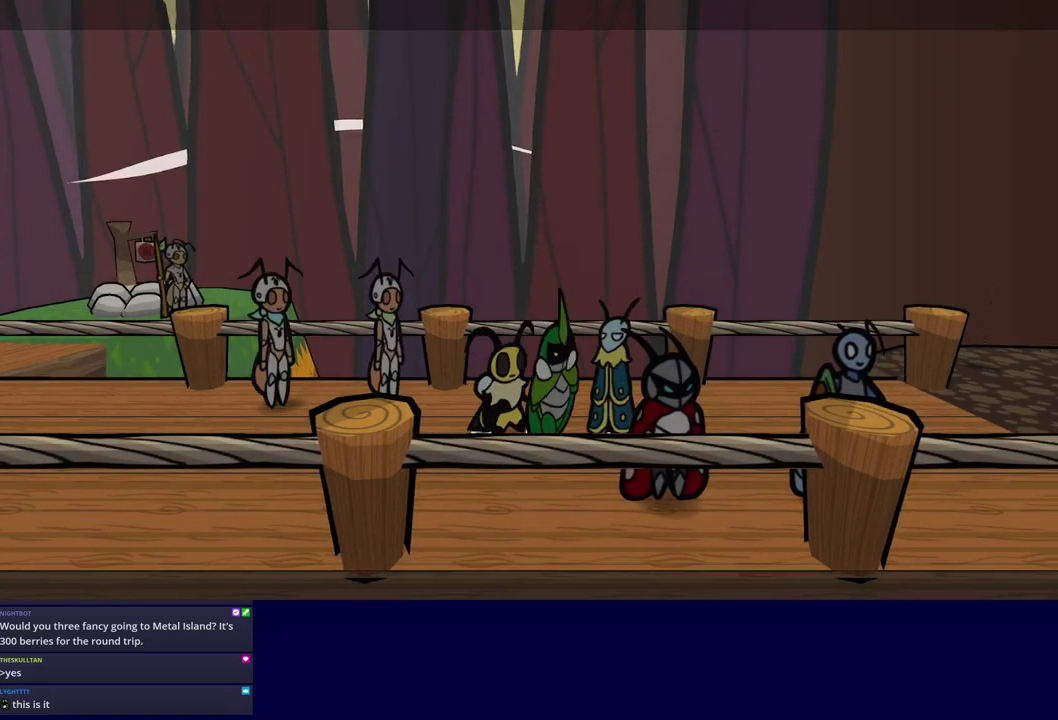
{"buttons": [], "left_stick": "right", "events": [[34, "C_RIGHT", "down"], [84, "C_RIGHT", "up"], [150, "C_RIGHT", "down"], [200, "C_RIGHT", "up"], [250, "C_RIGHT", "down"], [317, "C_RIGHT", "up"]]}
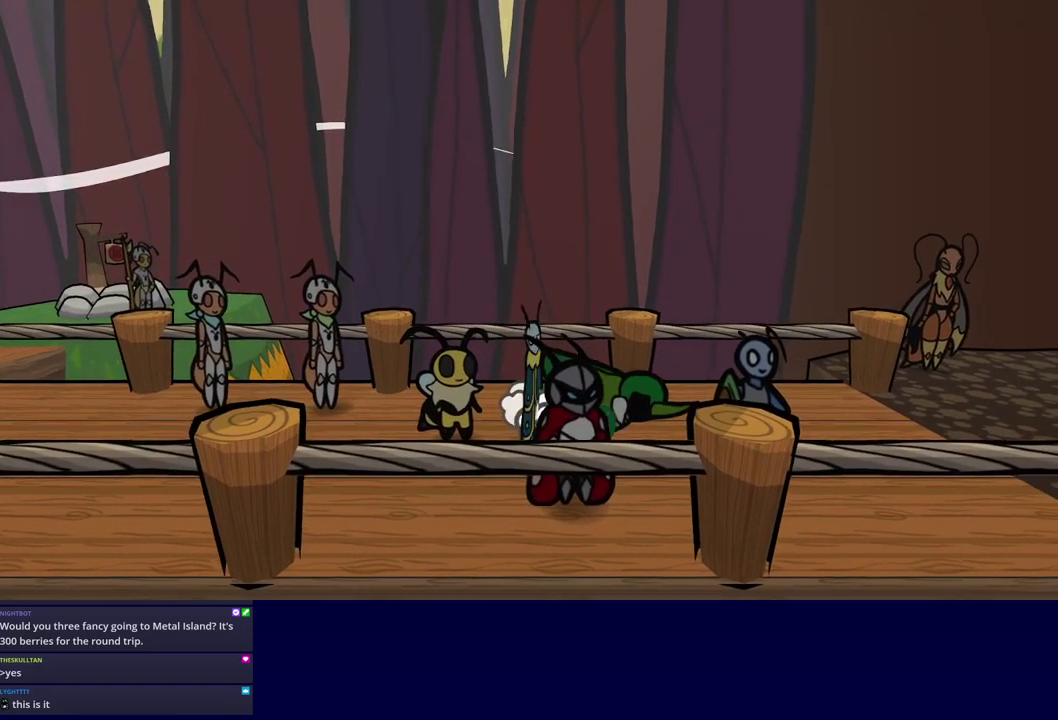
{"buttons": [], "left_stick": "right", "events": []}
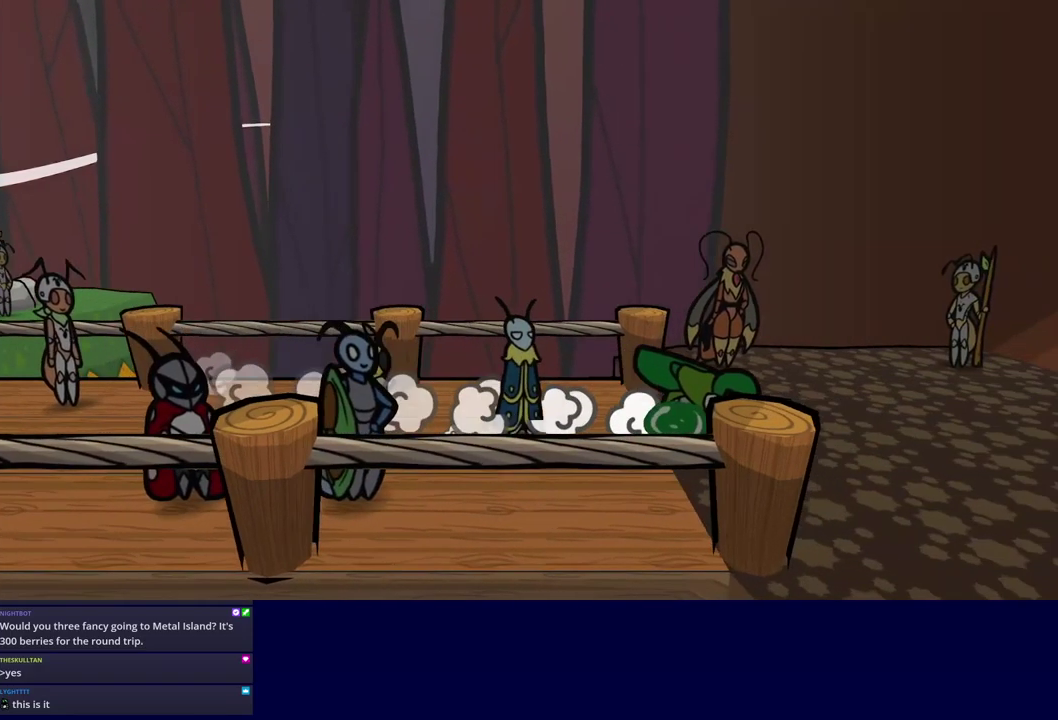
{"buttons": [], "left_stick": "right", "events": []}
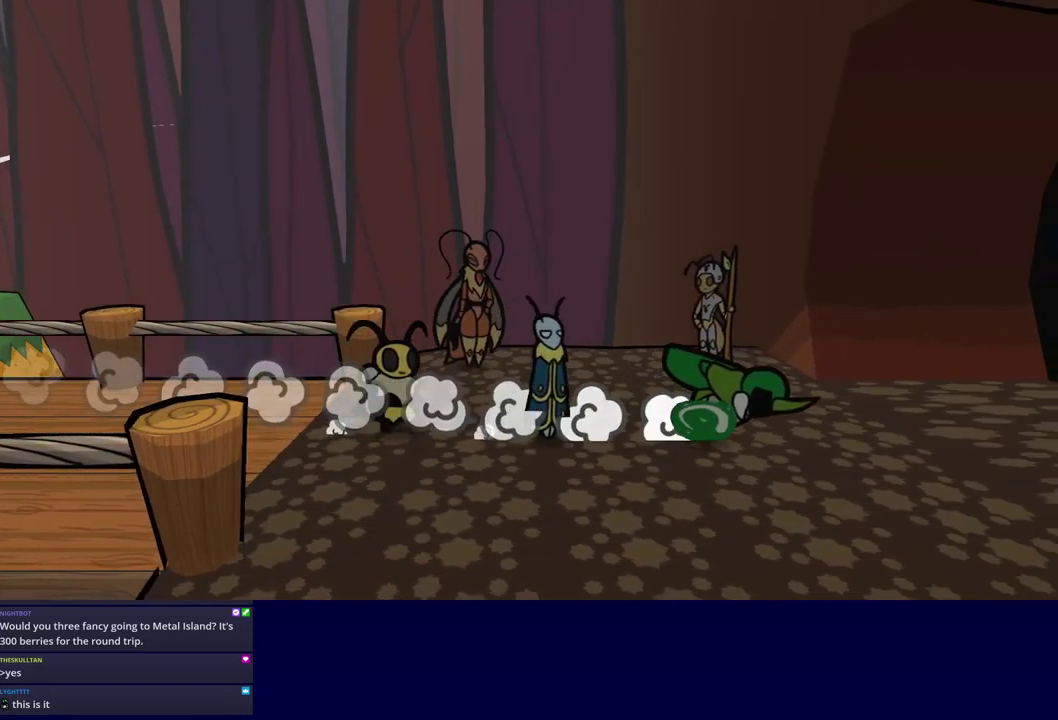
{"buttons": ["C_RIGHT"], "left_stick": "right", "events": [[350, "C_RIGHT", "down"]]}
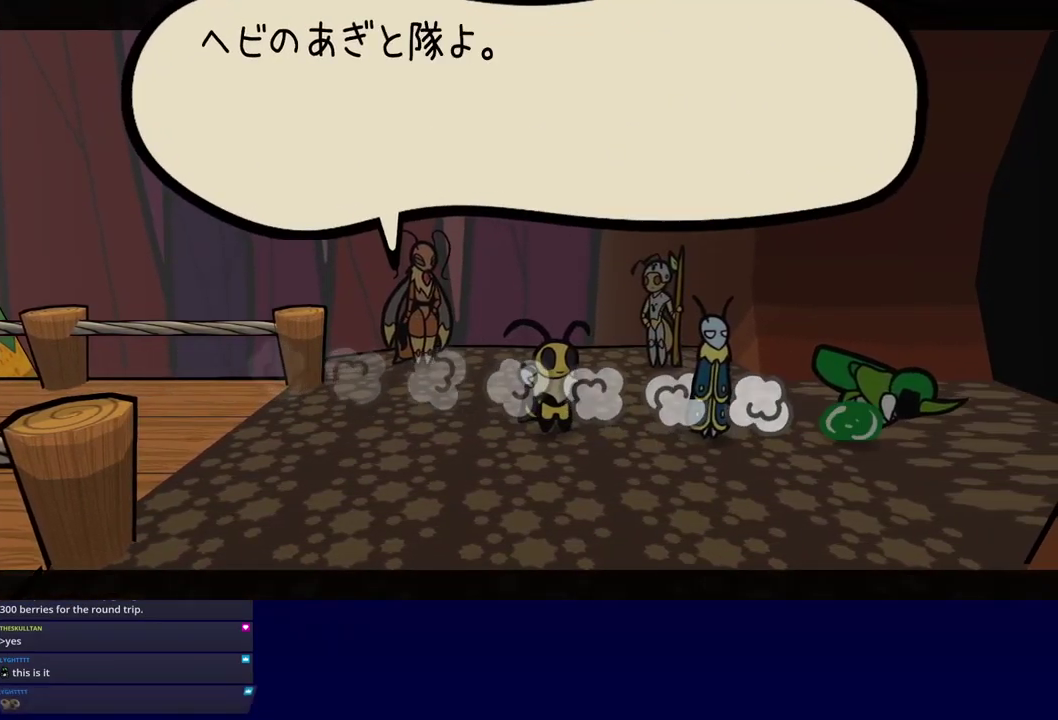
{"buttons": ["C_RIGHT"], "left_stick": "center", "events": [[267, "left_stick", "center"]]}
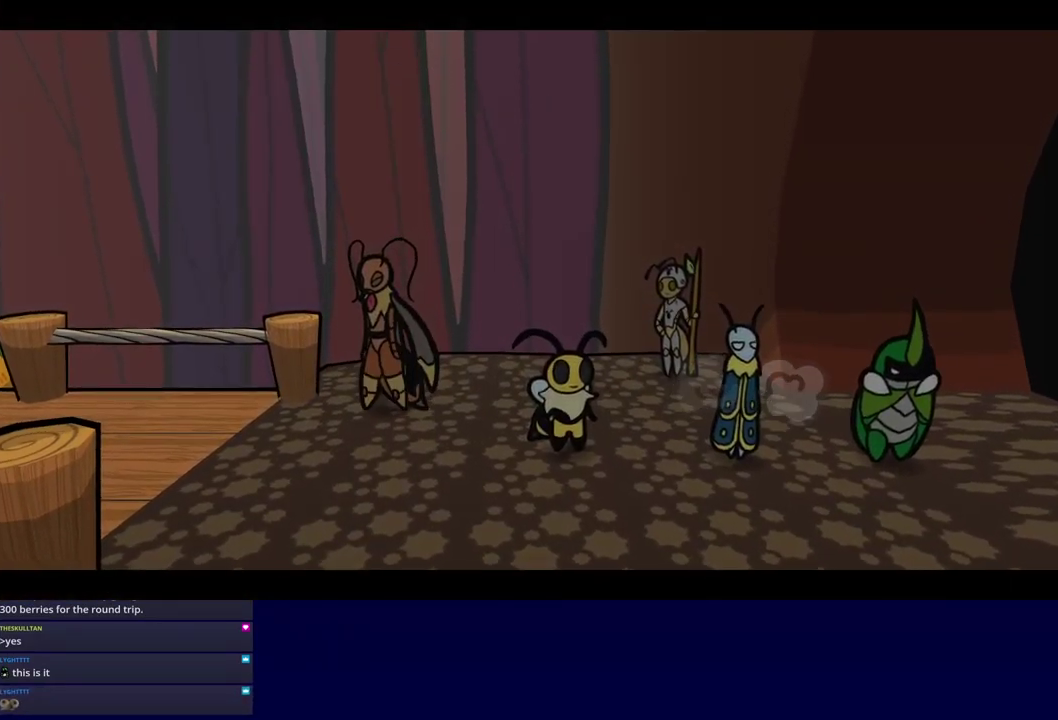
{"buttons": ["C_RIGHT"], "left_stick": "center", "events": []}
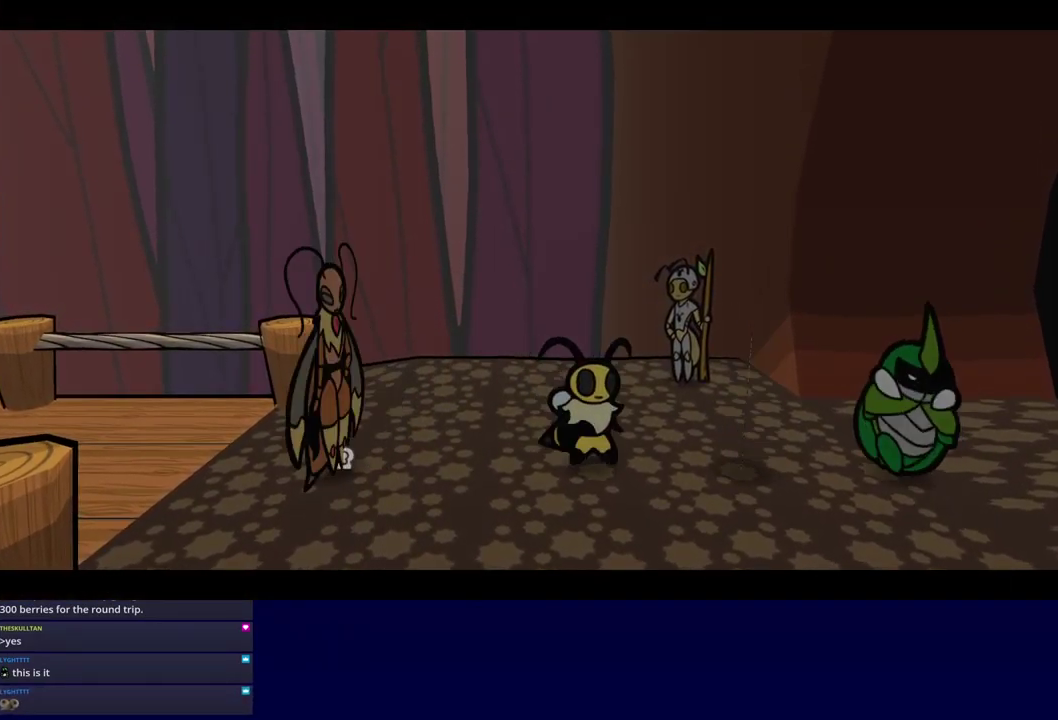
{"buttons": ["C_RIGHT"], "left_stick": "center", "events": []}
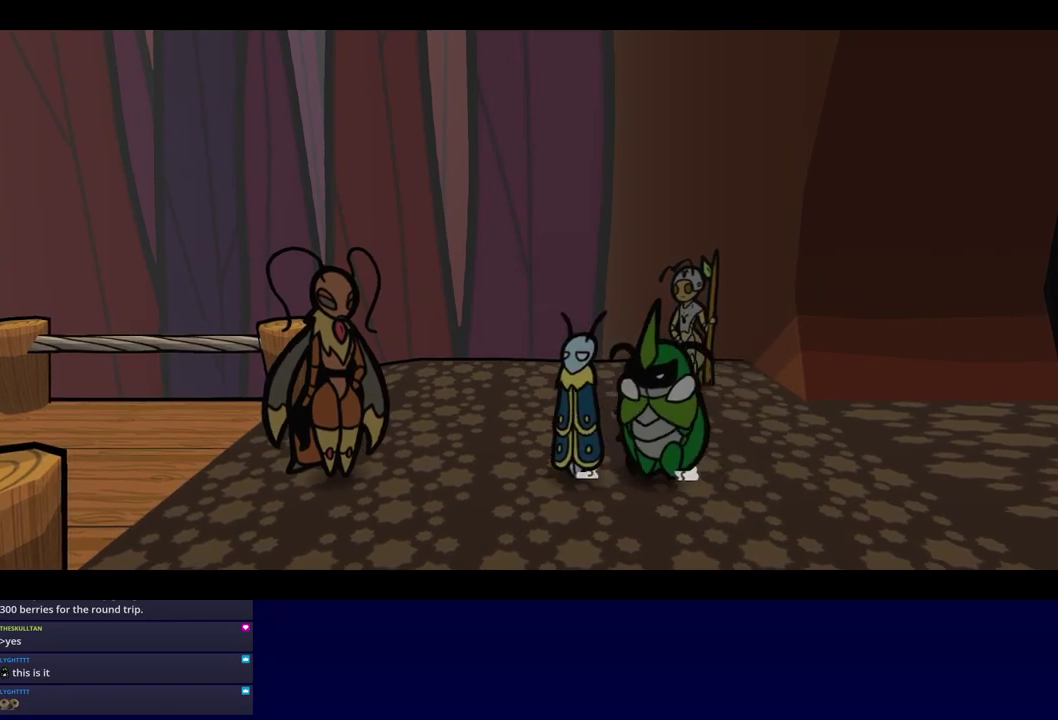
{"buttons": ["C_RIGHT"], "left_stick": "center", "events": []}
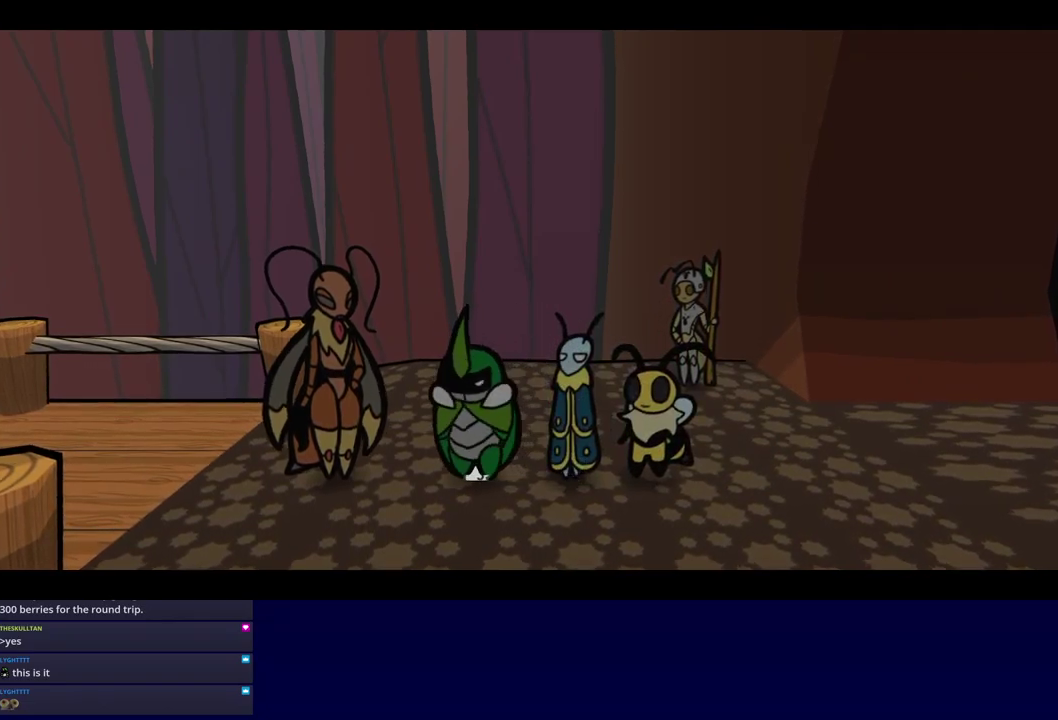
{"buttons": ["C_RIGHT"], "left_stick": "center", "events": []}
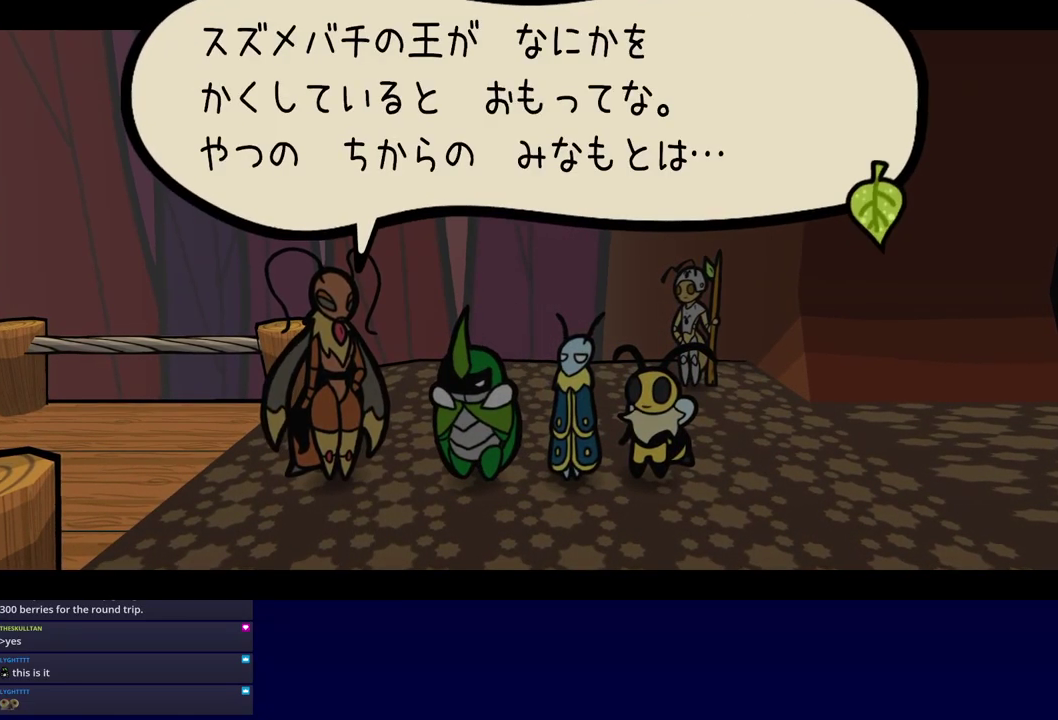
{"buttons": ["C_RIGHT"], "left_stick": "center", "events": []}